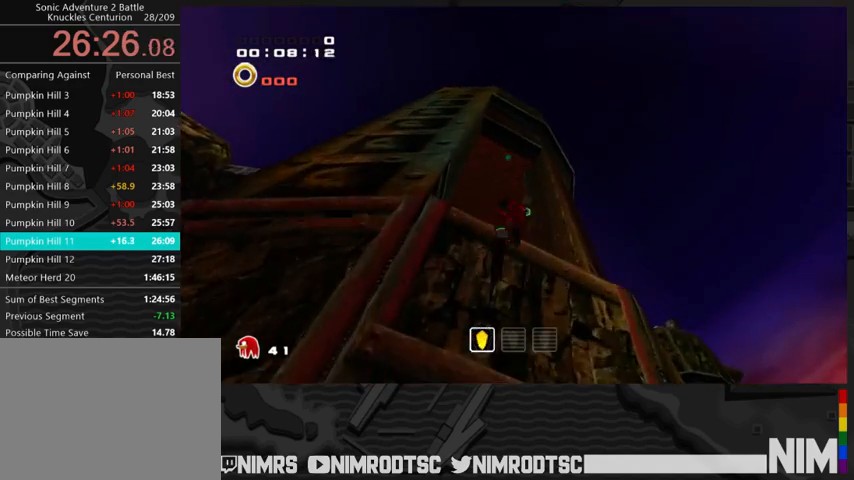
Gameplay with a controller (Xbox layout); each line is a JSON object with the inputs held at the frame after it. "button_events" lists button changes between this image and that frame as [ms after this image, input, new state], when the widget could be followed in between (sticks are given only as held states). This document gives stick clicks only as held states, not as events.
{"buttons": ["A"], "left_stick": "center", "right_stick": "center", "button_events": [[233, "A", "down"]]}
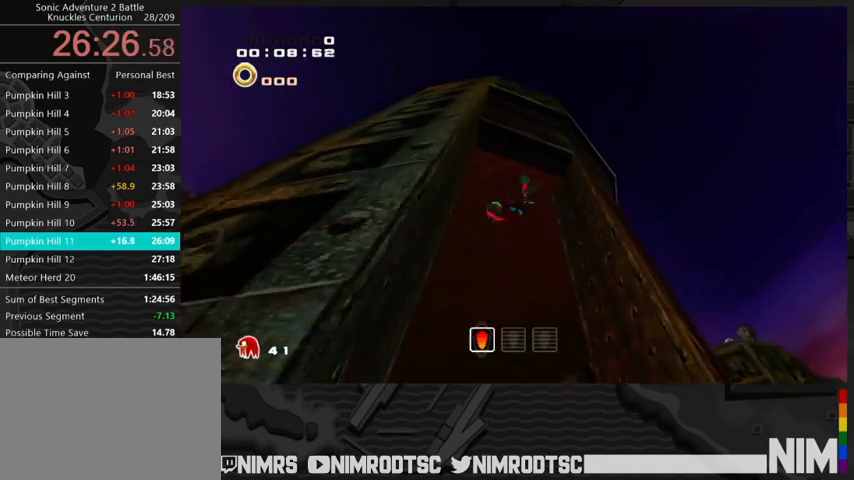
{"buttons": ["A"], "left_stick": "up-right", "right_stick": "center", "button_events": []}
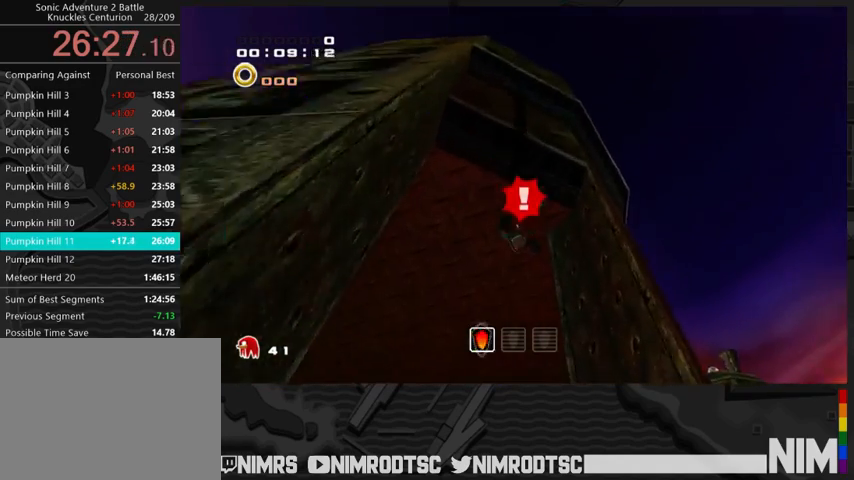
{"buttons": ["A"], "left_stick": "up-left", "right_stick": "center", "button_events": [[233, "A", "up"], [333, "A", "down"]]}
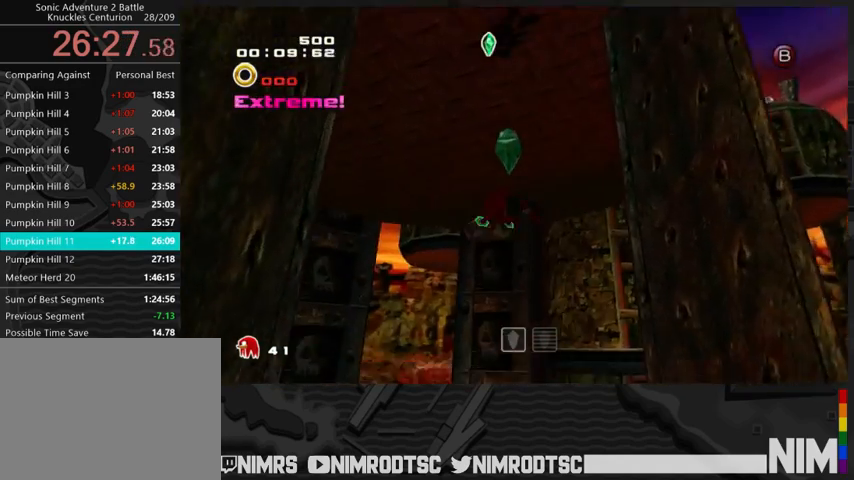
{"buttons": ["A"], "left_stick": "up-left", "right_stick": "center", "button_events": [[400, "B", "down"], [467, "B", "up"]]}
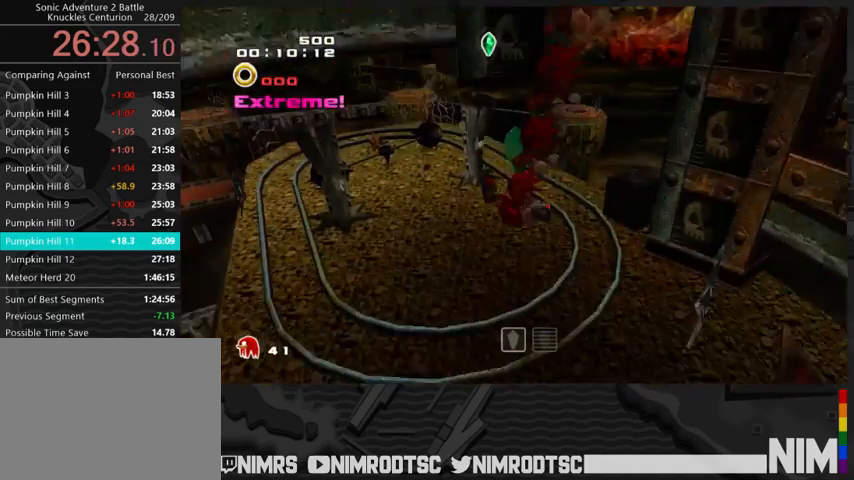
{"buttons": ["A"], "left_stick": "up-left", "right_stick": "center", "button_events": []}
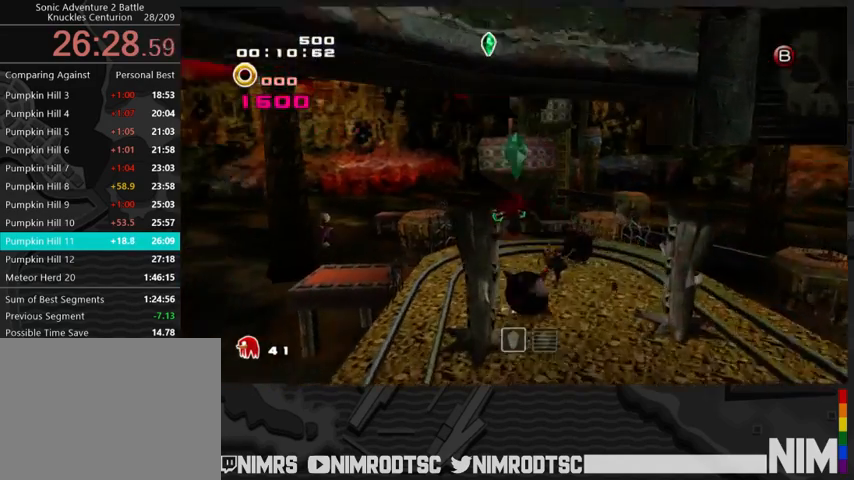
{"buttons": [], "left_stick": "up", "right_stick": "center", "button_events": [[300, "A", "up"]]}
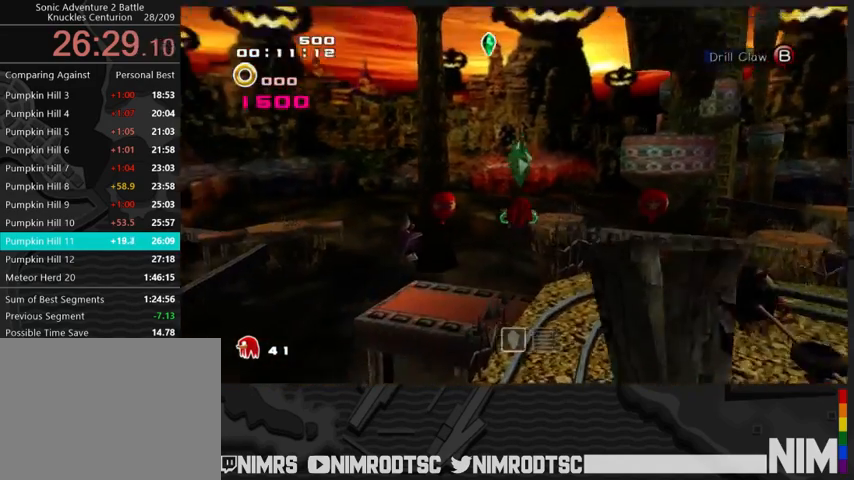
{"buttons": [], "left_stick": "left", "right_stick": "center", "button_events": []}
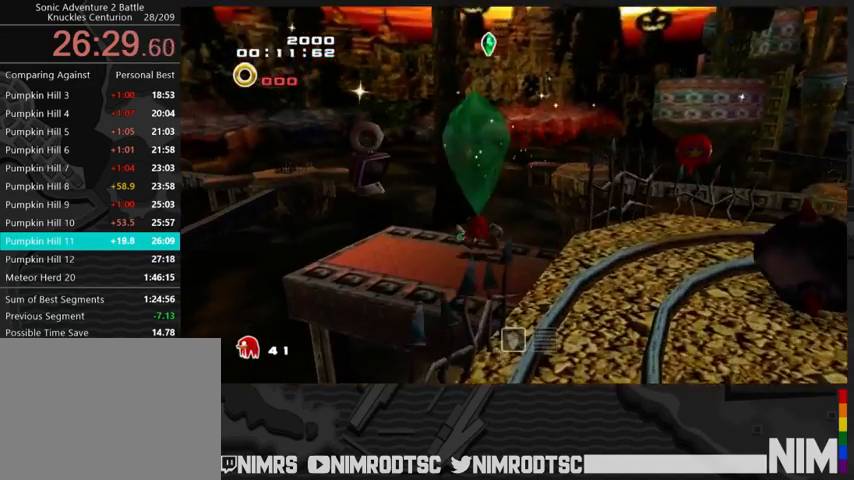
{"buttons": ["A"], "left_stick": "up-left", "right_stick": "center", "button_events": [[67, "B", "down"], [200, "B", "up"], [267, "A", "down"]]}
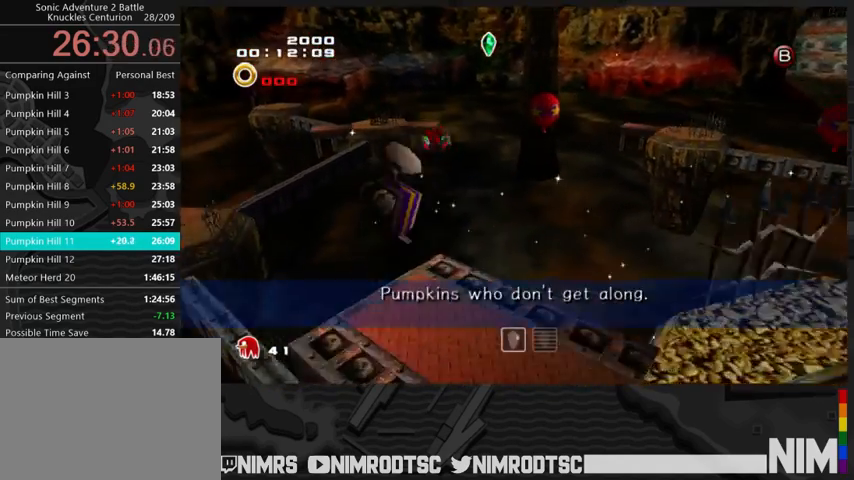
{"buttons": [], "left_stick": "up", "right_stick": "center", "button_events": [[400, "A", "up"]]}
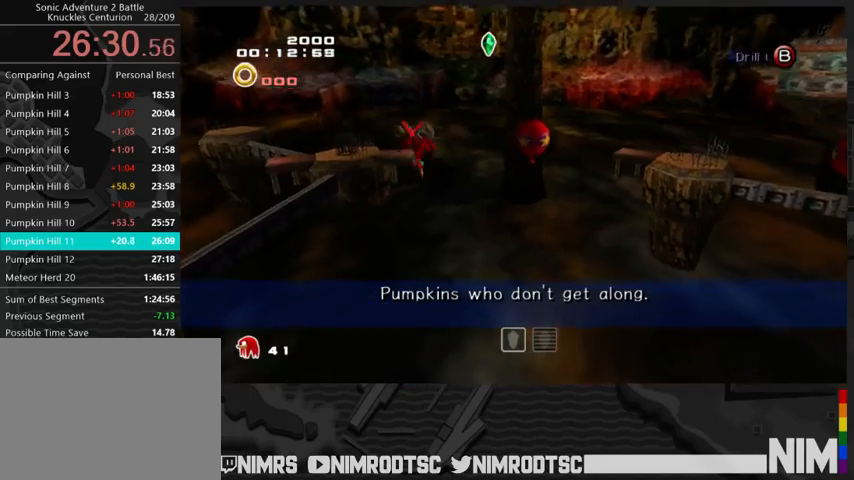
{"buttons": ["A", "R2"], "left_stick": "up-left", "right_stick": "center", "button_events": [[33, "A", "down"], [67, "R2", "down"], [133, "R2", "up"], [267, "L2", "down"], [400, "L2", "up"], [400, "R2", "down"]]}
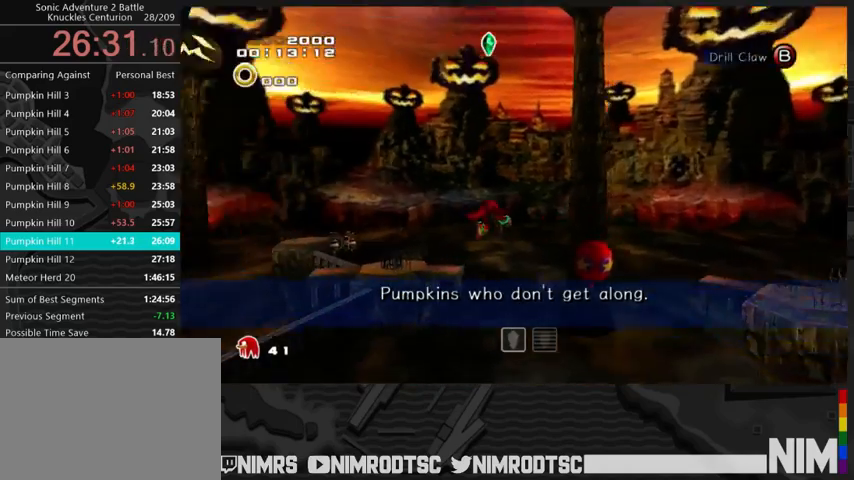
{"buttons": ["A"], "left_stick": "up", "right_stick": "center", "button_events": [[267, "R2", "up"]]}
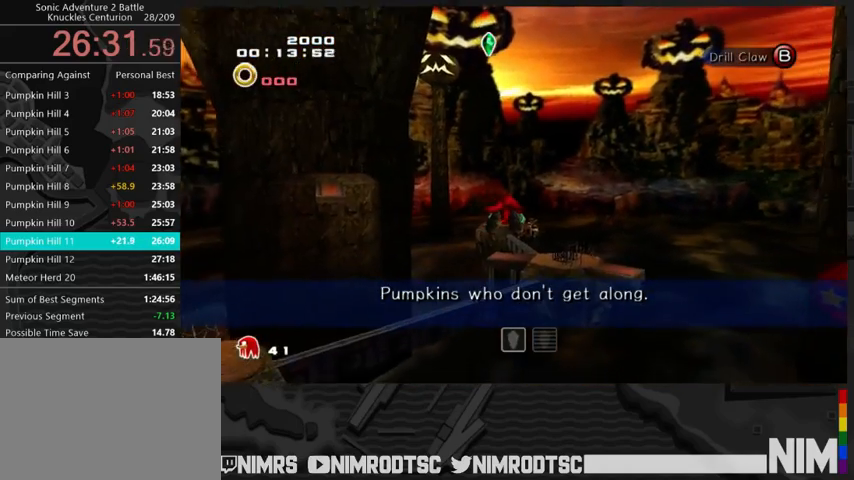
{"buttons": ["A"], "left_stick": "up", "right_stick": "center", "button_events": []}
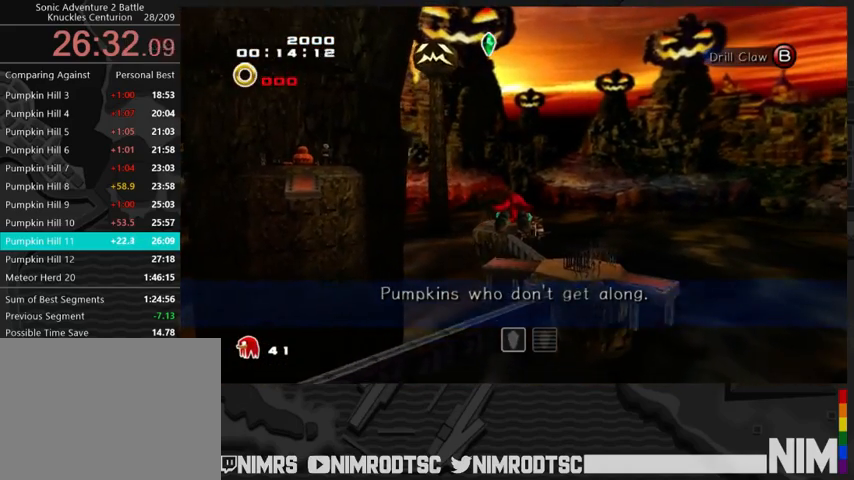
{"buttons": ["A"], "left_stick": "up", "right_stick": "center", "button_events": []}
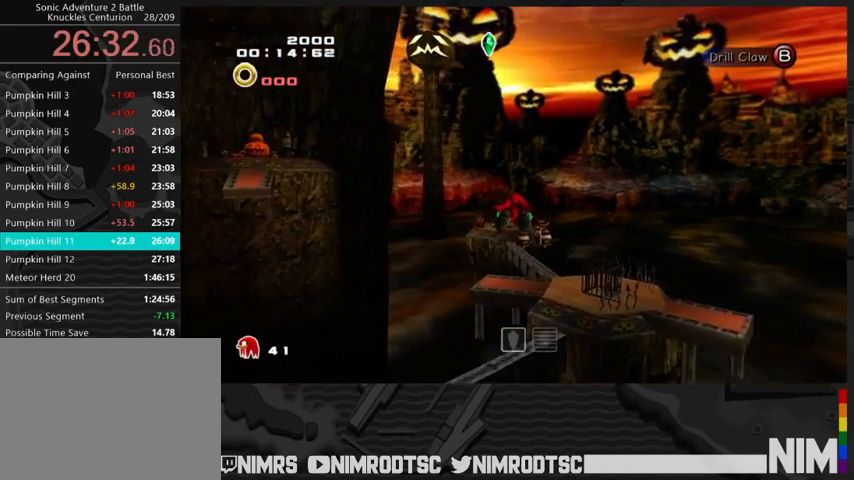
{"buttons": ["A", "B"], "left_stick": "up", "right_stick": "center", "button_events": [[433, "B", "down"]]}
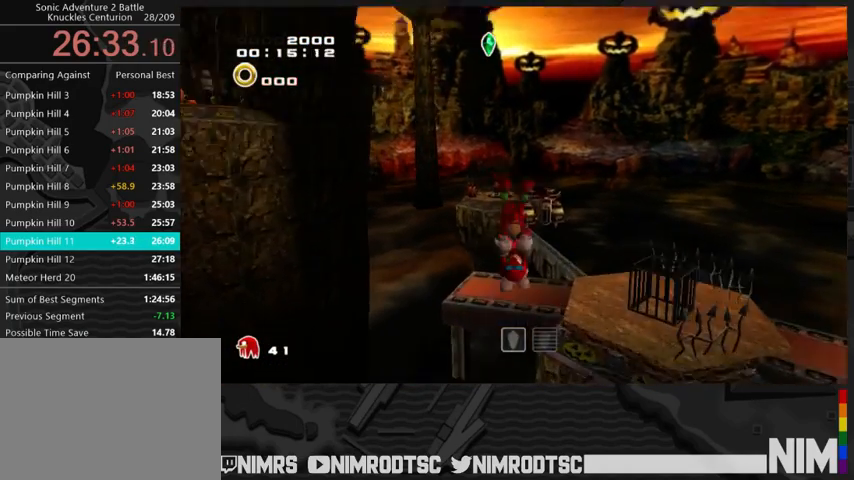
{"buttons": ["A"], "left_stick": "up", "right_stick": "center", "button_events": [[33, "A", "up"], [33, "B", "up"], [100, "A", "down"]]}
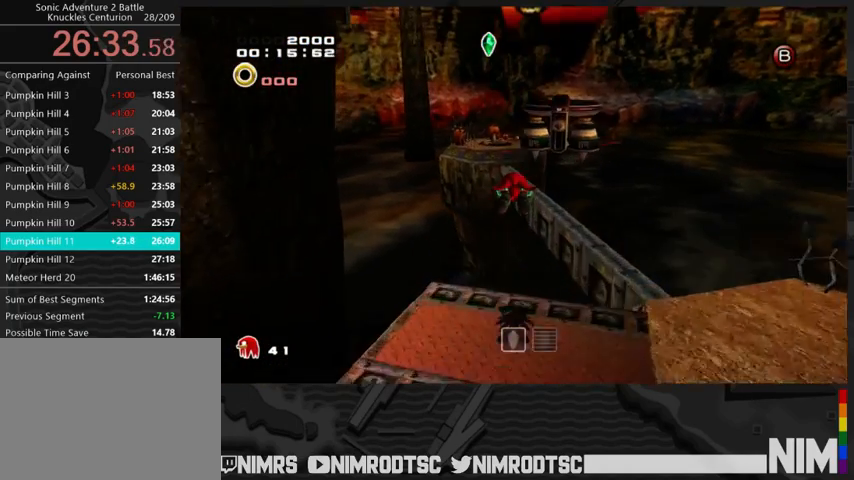
{"buttons": ["A"], "left_stick": "up", "right_stick": "center", "button_events": []}
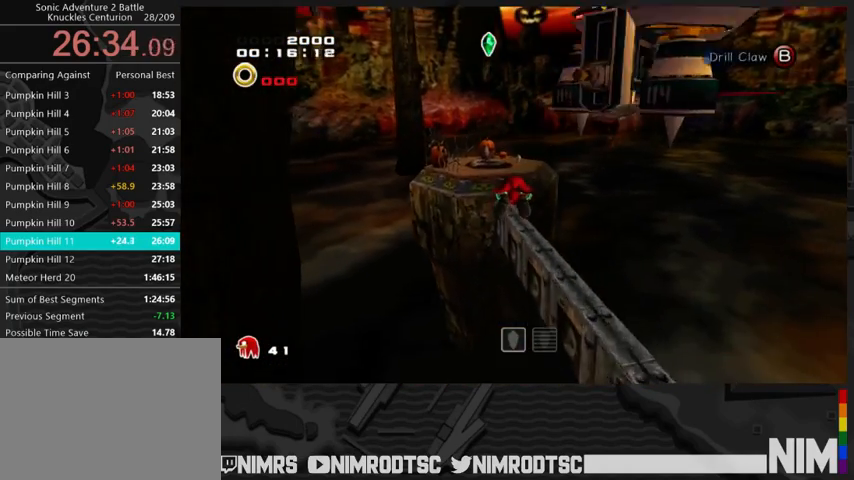
{"buttons": ["A"], "left_stick": "up", "right_stick": "center", "button_events": []}
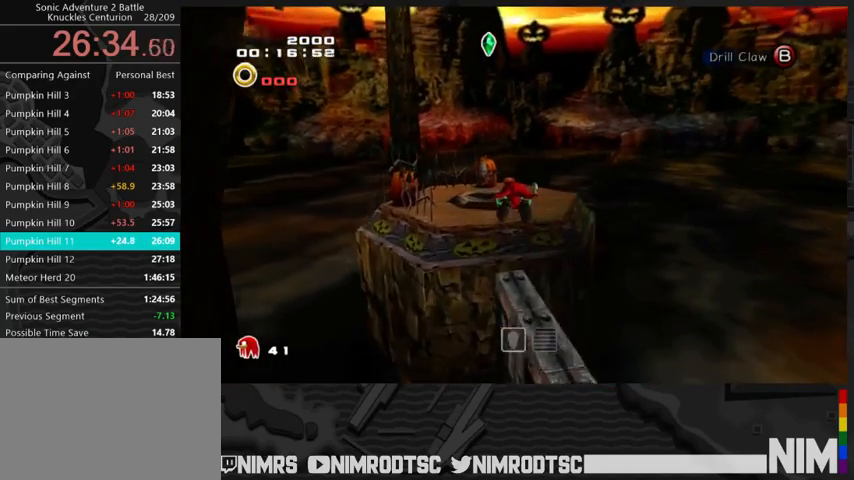
{"buttons": [], "left_stick": "center", "right_stick": "center", "button_events": [[133, "A", "up"]]}
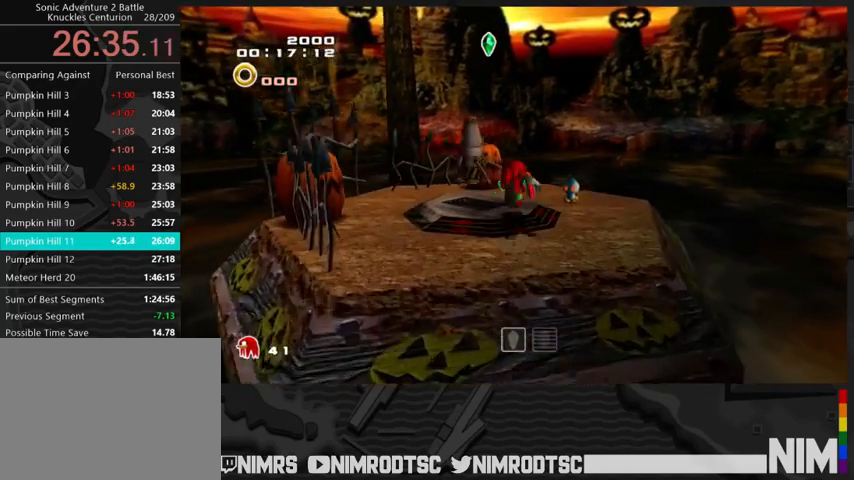
{"buttons": [], "left_stick": "center", "right_stick": "center", "button_events": []}
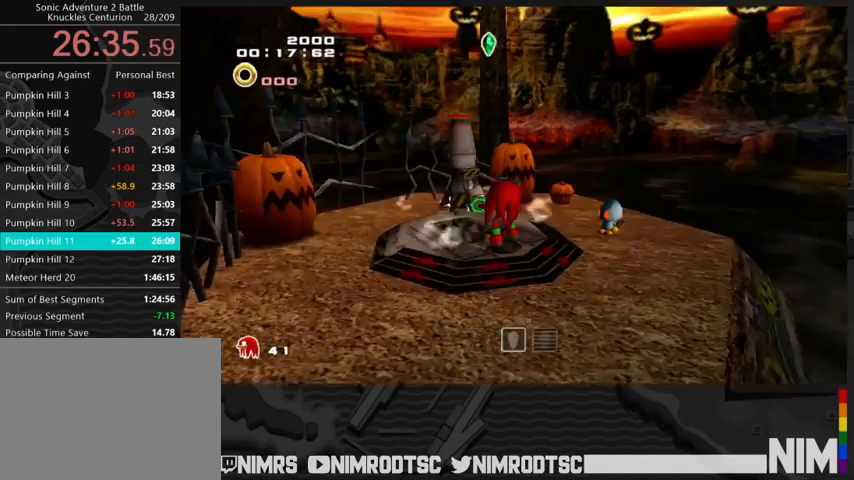
{"buttons": [], "left_stick": "center", "right_stick": "center", "button_events": []}
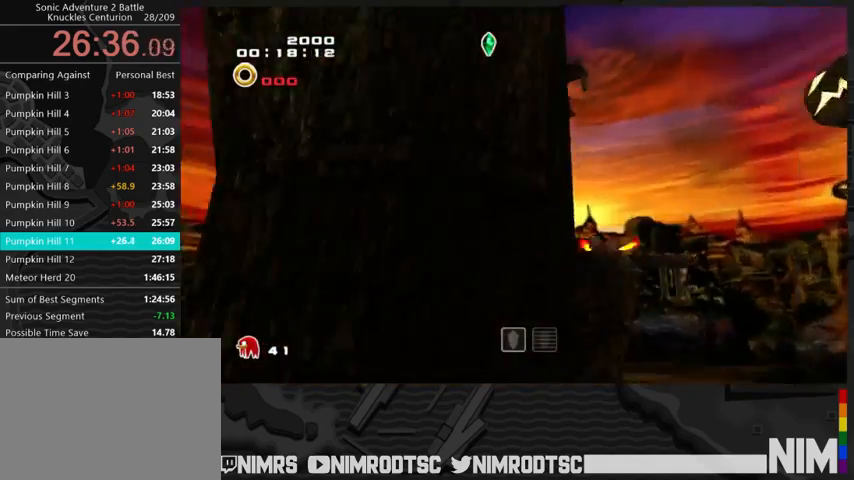
{"buttons": [], "left_stick": "center", "right_stick": "center", "button_events": []}
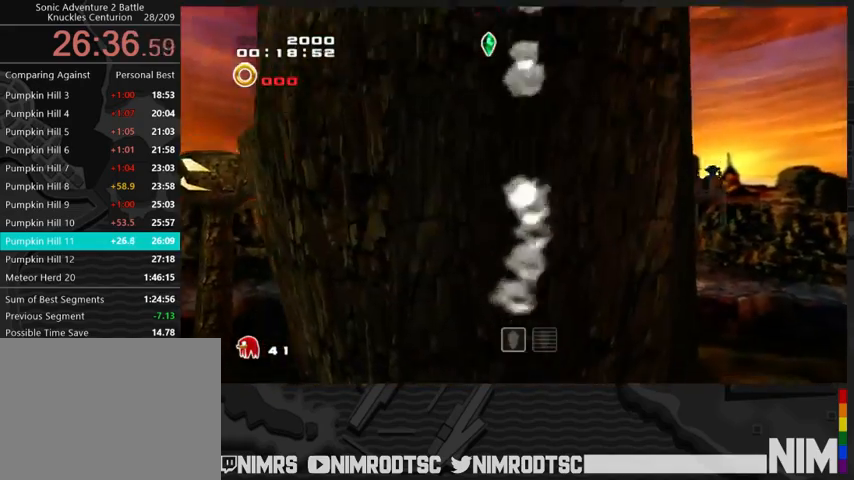
{"buttons": [], "left_stick": "center", "right_stick": "center", "button_events": []}
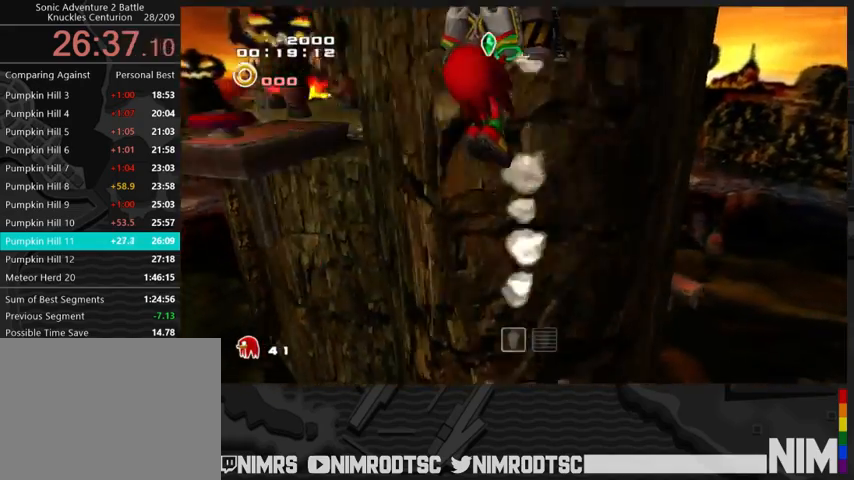
{"buttons": [], "left_stick": "up-right", "right_stick": "center", "button_events": []}
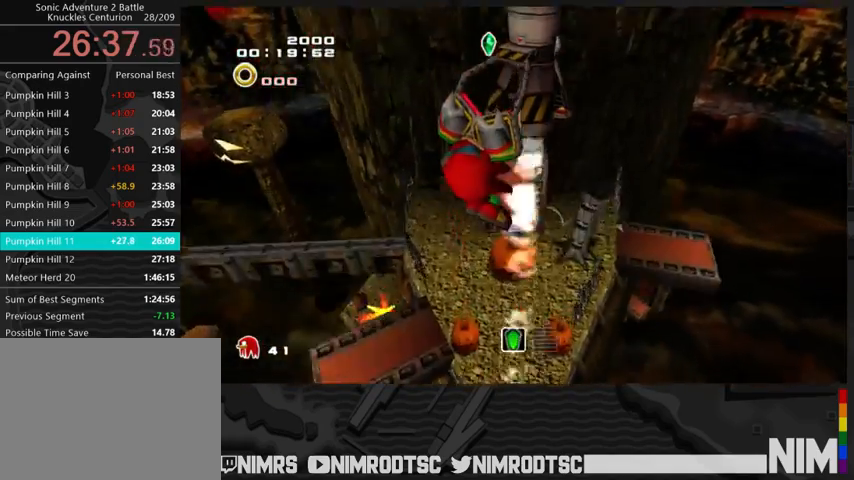
{"buttons": [], "left_stick": "up-right", "right_stick": "center", "button_events": []}
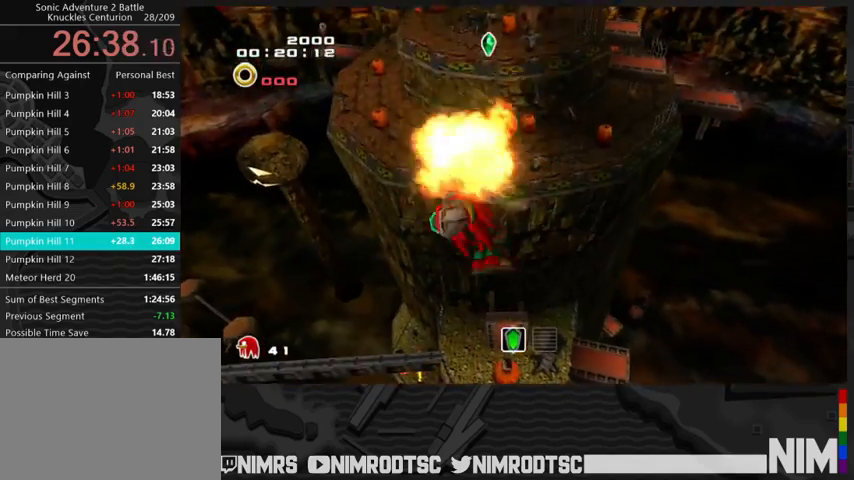
{"buttons": ["A"], "left_stick": "up-right", "right_stick": "center", "button_events": [[133, "A", "down"]]}
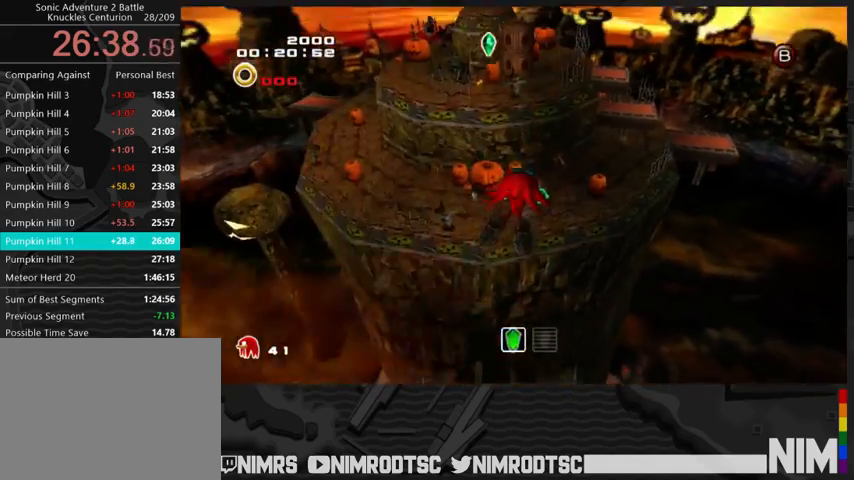
{"buttons": ["A"], "left_stick": "up-right", "right_stick": "center", "button_events": []}
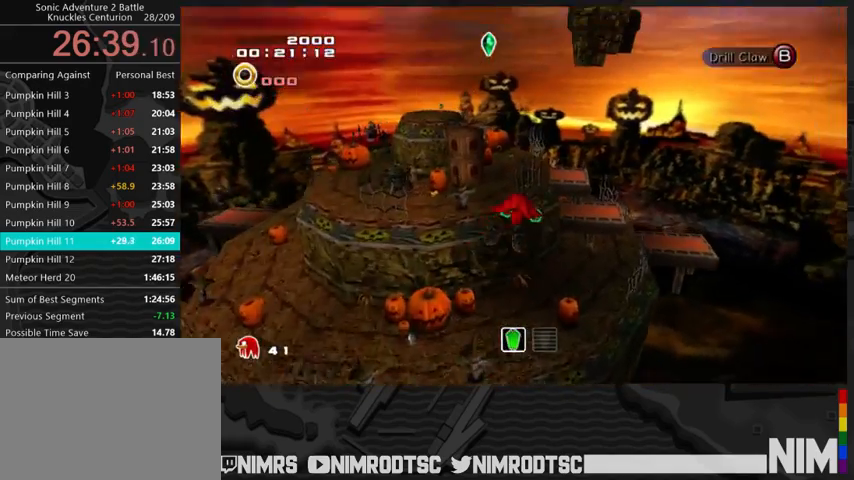
{"buttons": ["A"], "left_stick": "up-right", "right_stick": "center", "button_events": [[133, "B", "down"], [200, "B", "up"]]}
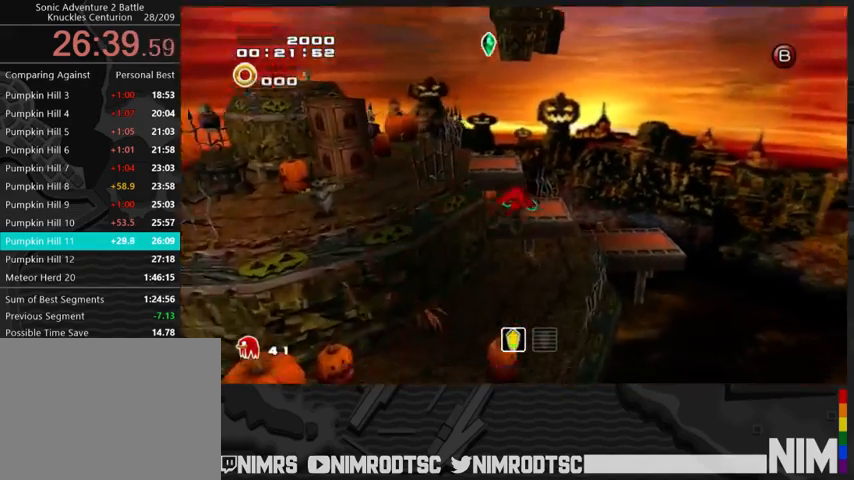
{"buttons": ["A"], "left_stick": "up", "right_stick": "center", "button_events": []}
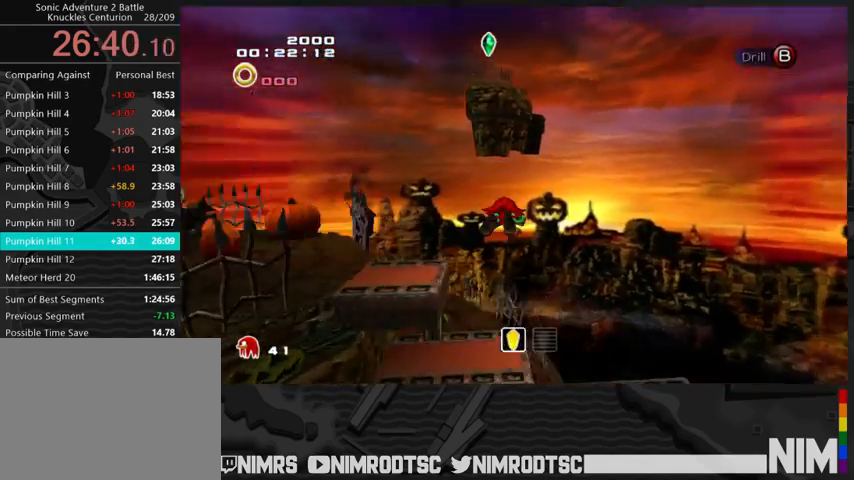
{"buttons": [], "left_stick": "up", "right_stick": "center", "button_events": [[33, "R2", "down"], [367, "R2", "up"], [467, "A", "up"]]}
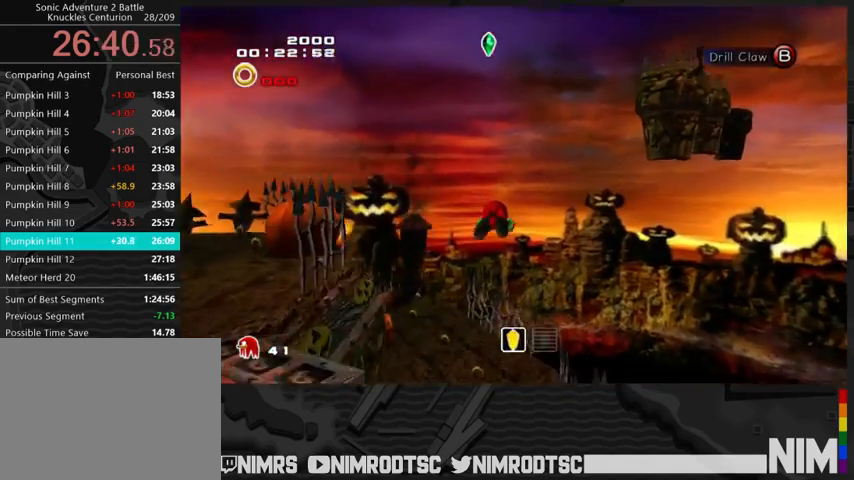
{"buttons": [], "left_stick": "up-left", "right_stick": "center", "button_events": []}